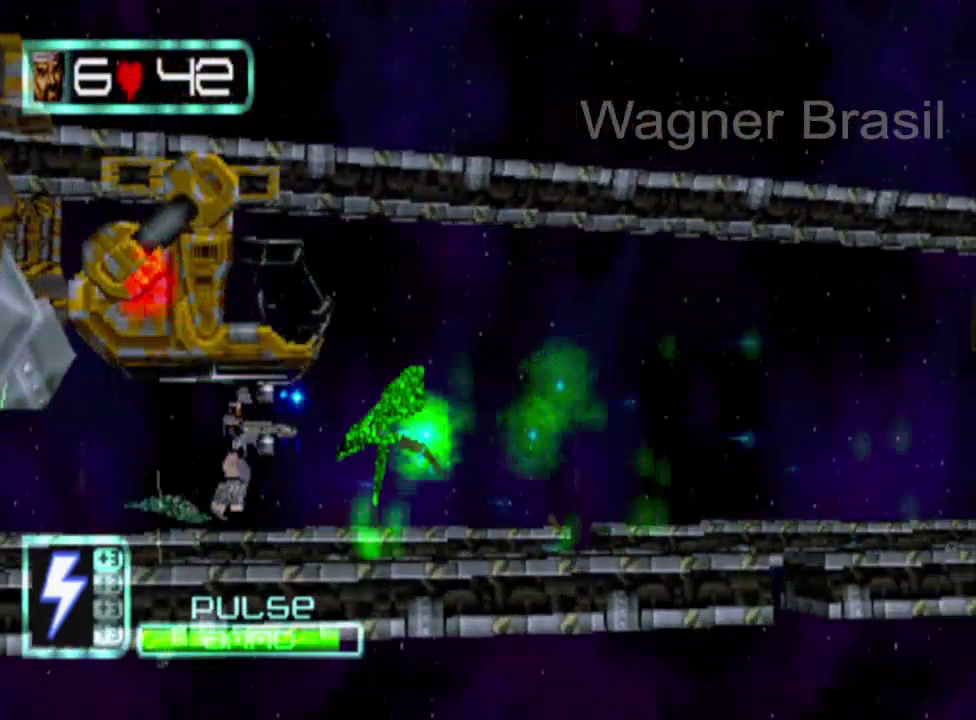
Gameplay with a controller (PlayStation layout); each line is a JSON object with the inputs held at the frame after it. "events" lists button and stick changes between this image and that frame as [ms after this image, input, new state], when the widget could be followed in between. Not read: L1 L2 L3 R1 R2 R3 right_stick.
{"buttons": ["SQUARE"], "left_stick": "center", "events": []}
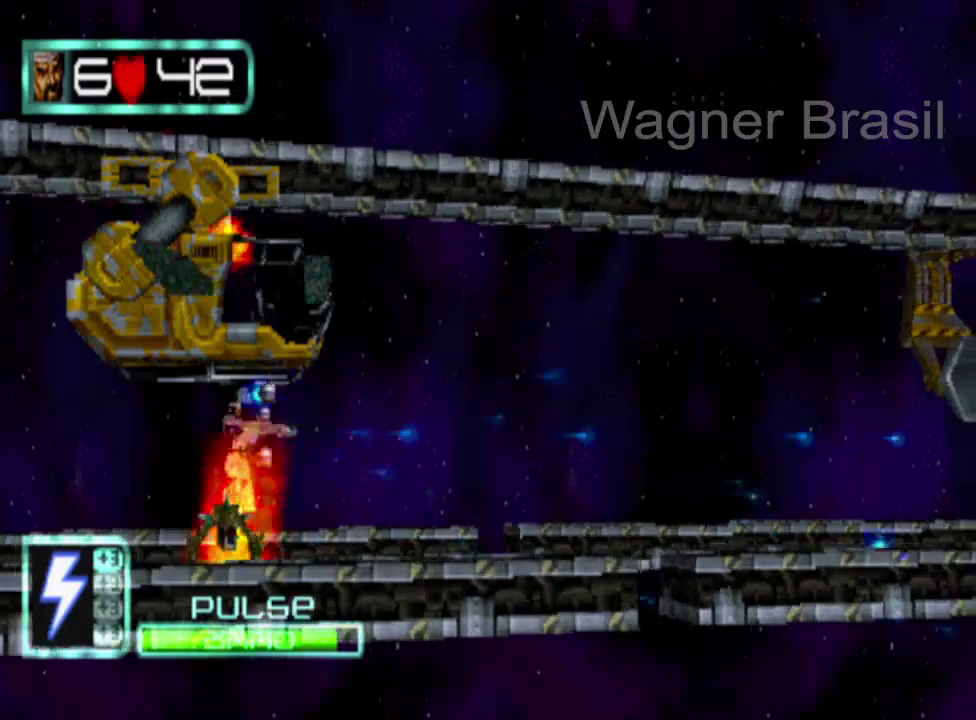
{"buttons": ["SQUARE"], "left_stick": "center", "events": []}
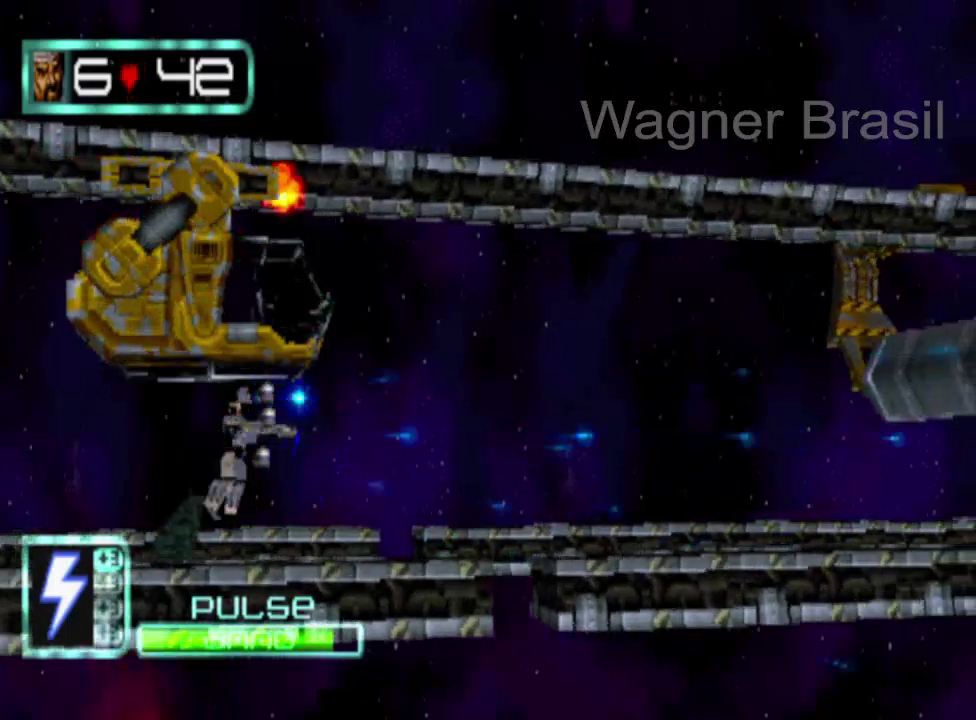
{"buttons": ["SQUARE"], "left_stick": "center", "events": []}
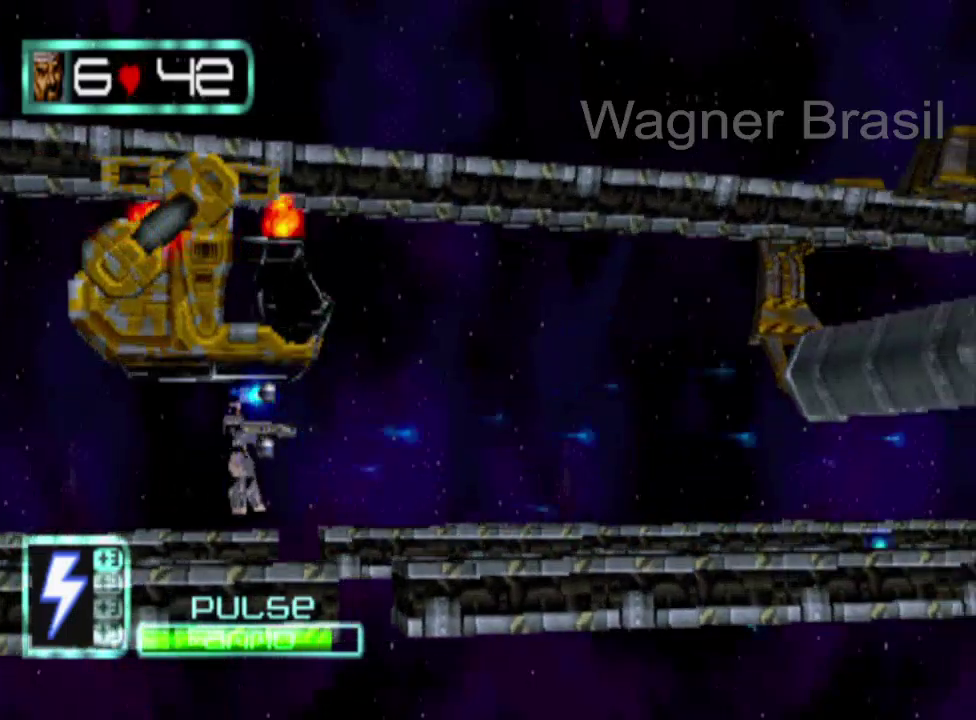
{"buttons": ["SQUARE"], "left_stick": "center", "events": []}
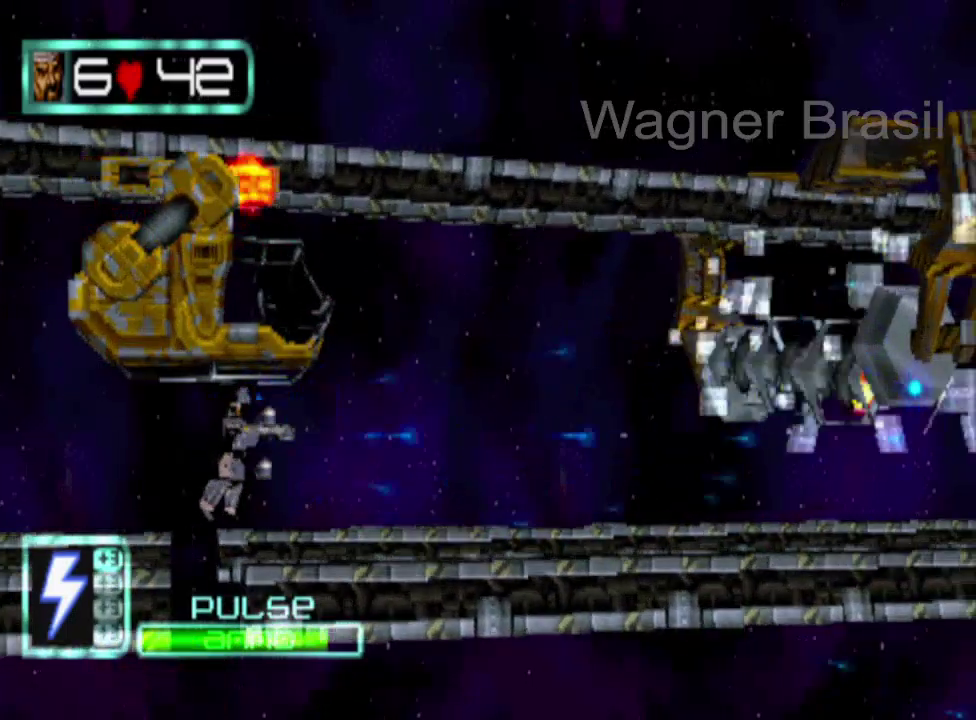
{"buttons": ["SQUARE"], "left_stick": "center", "events": []}
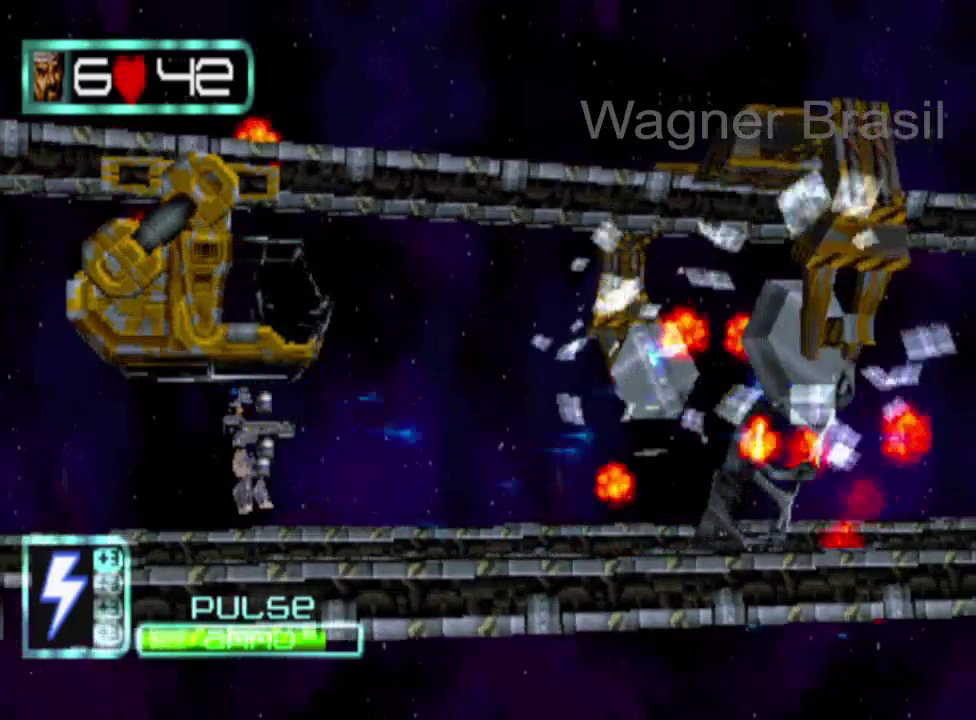
{"buttons": ["SQUARE"], "left_stick": "center", "events": []}
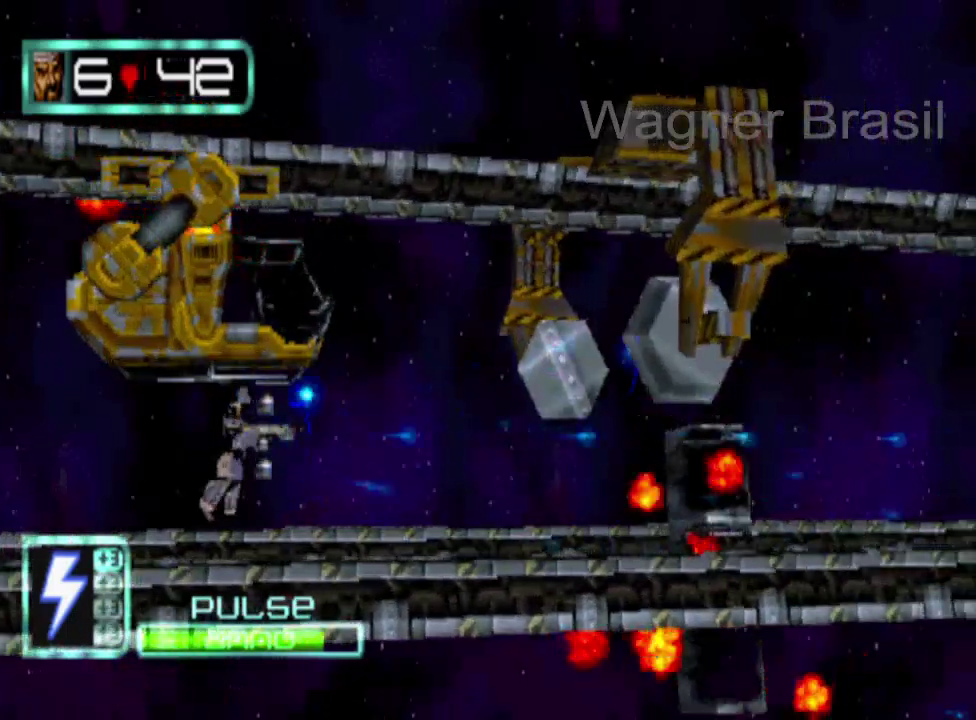
{"buttons": ["SQUARE"], "left_stick": "center", "events": []}
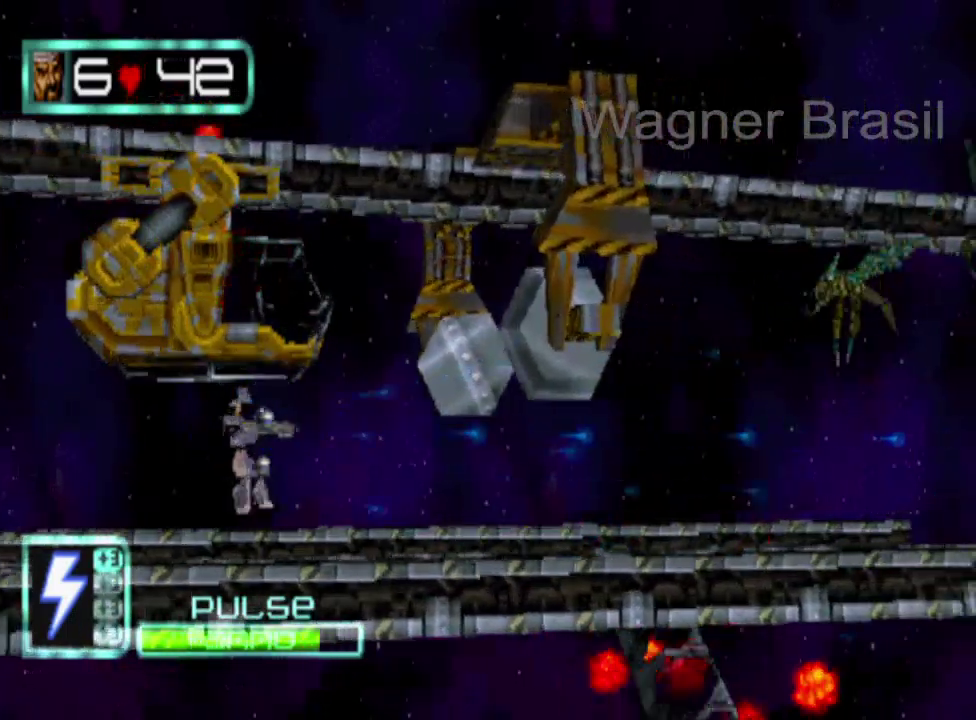
{"buttons": ["SQUARE"], "left_stick": "center", "events": []}
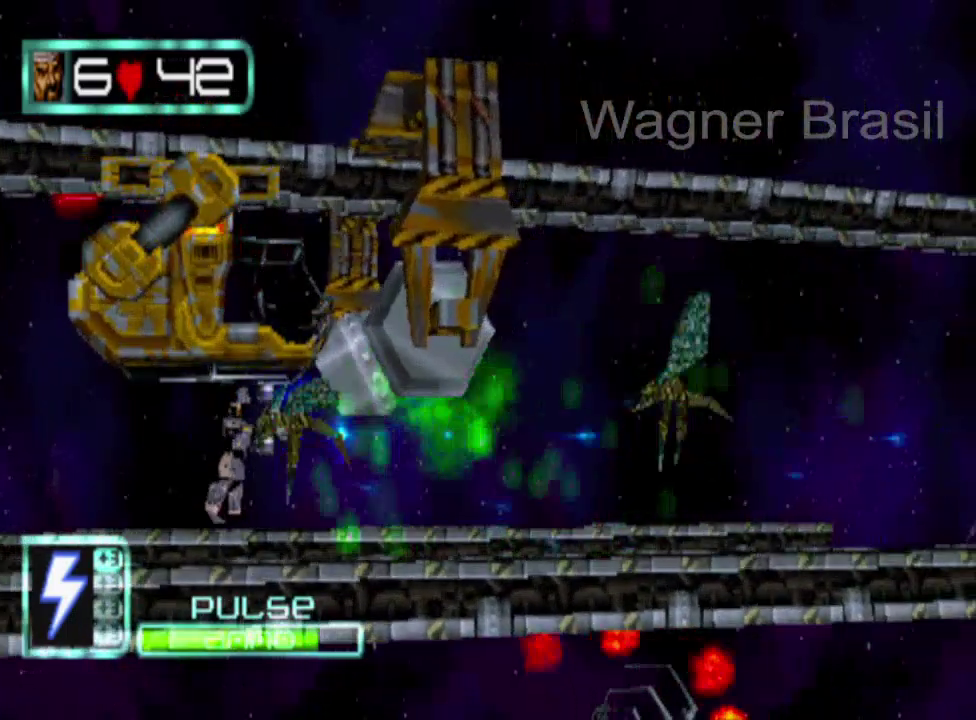
{"buttons": ["SQUARE"], "left_stick": "center", "events": []}
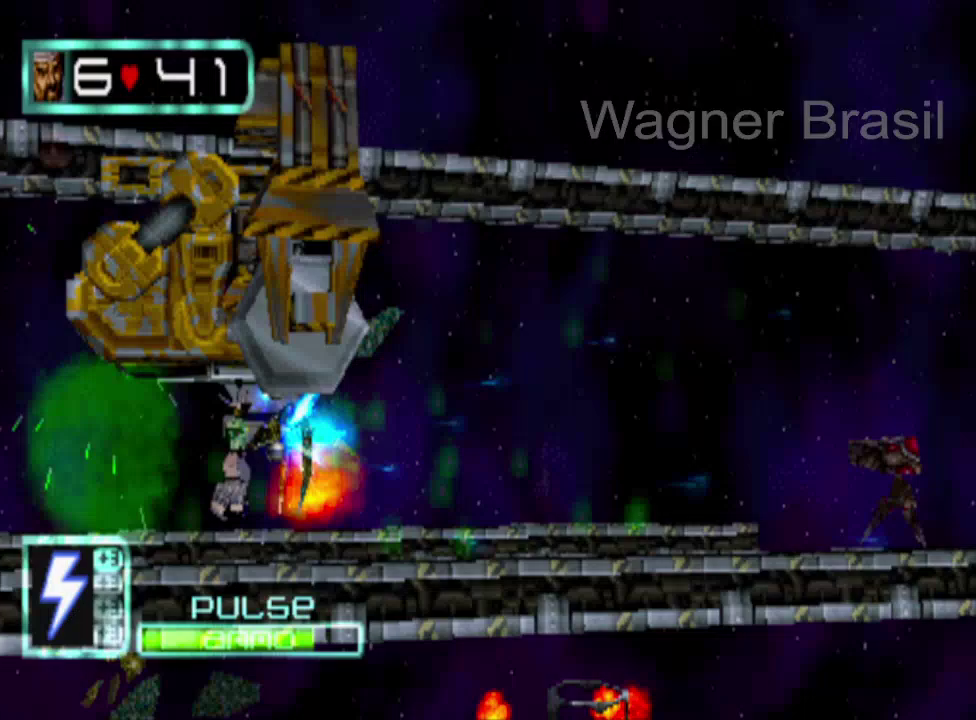
{"buttons": ["SQUARE"], "left_stick": "center", "events": []}
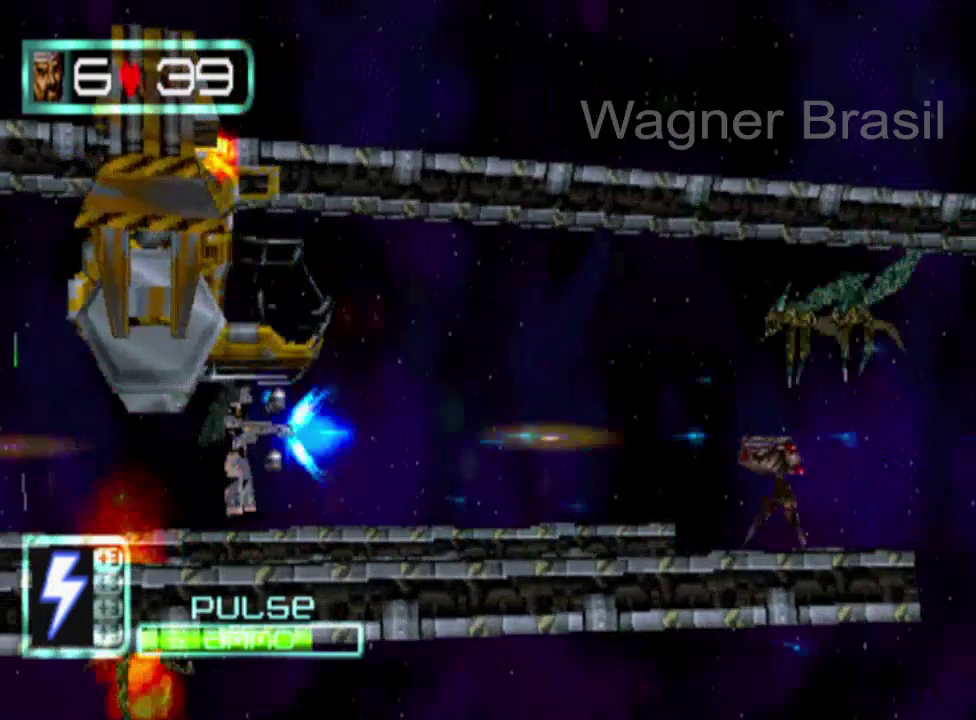
{"buttons": ["SQUARE"], "left_stick": "center", "events": []}
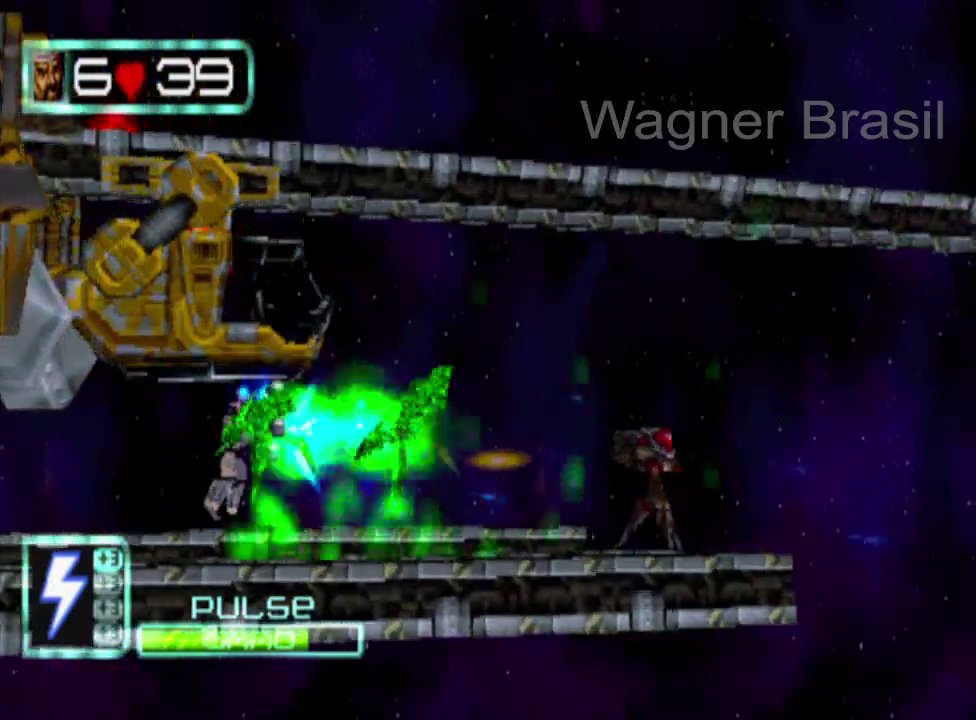
{"buttons": ["SQUARE"], "left_stick": "center", "events": []}
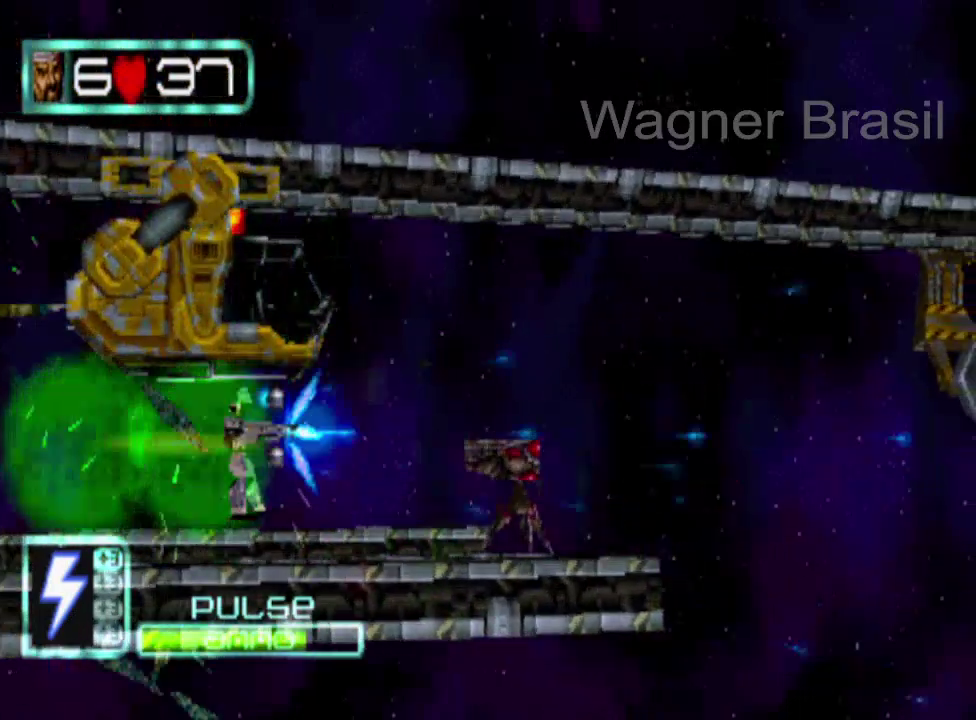
{"buttons": ["SQUARE"], "left_stick": "center", "events": []}
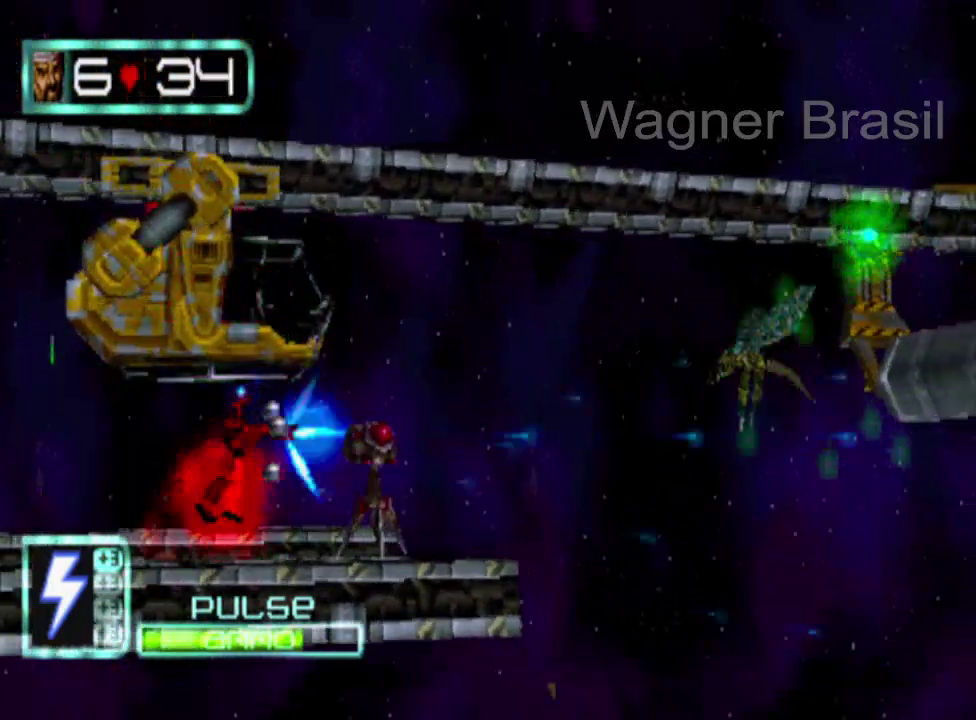
{"buttons": ["SQUARE"], "left_stick": "center", "events": []}
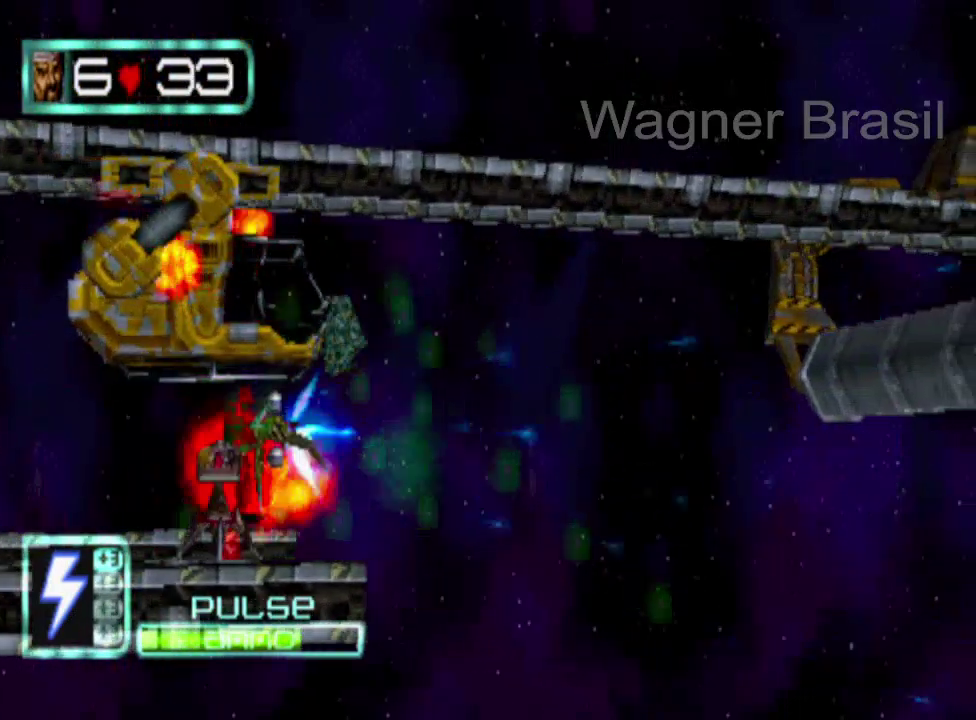
{"buttons": ["SQUARE"], "left_stick": "center", "events": []}
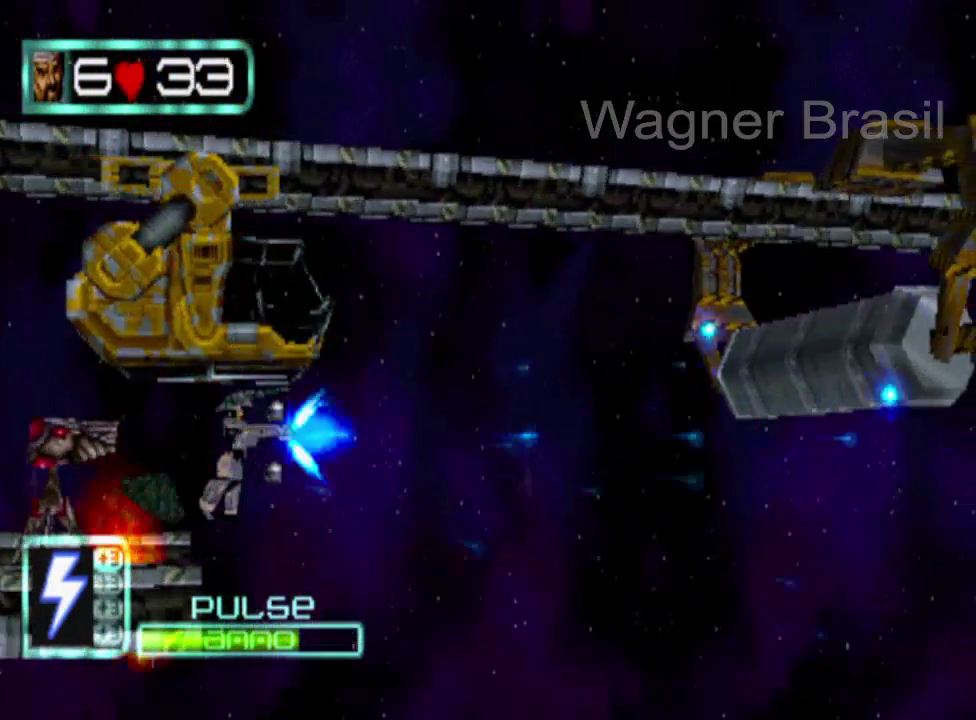
{"buttons": ["SQUARE"], "left_stick": "center", "events": []}
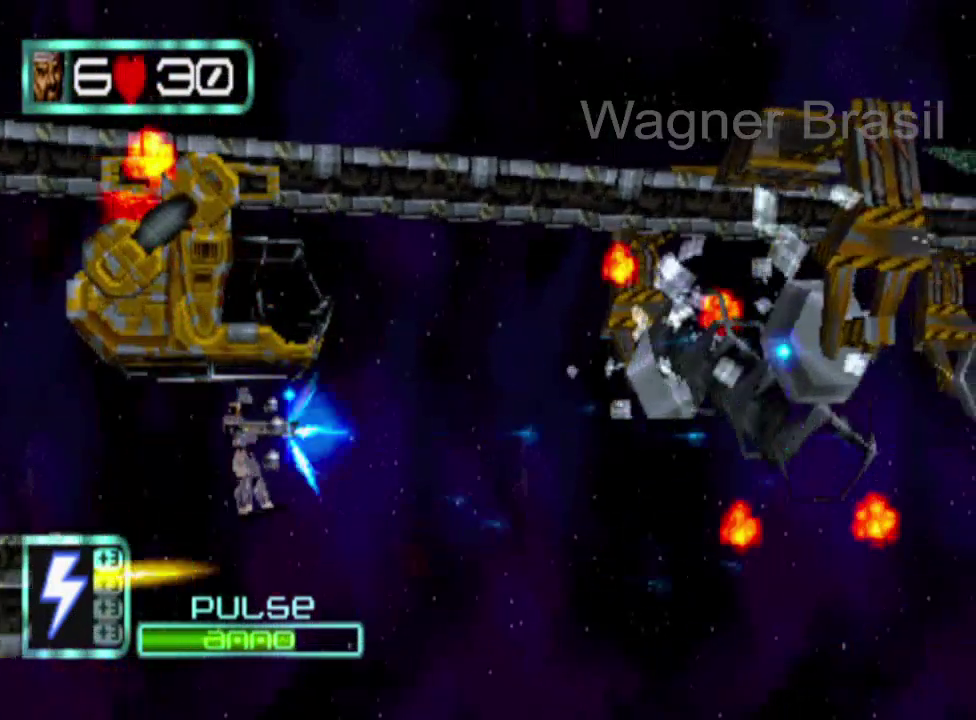
{"buttons": [], "left_stick": "center", "events": [[317, "SQUARE", "up"]]}
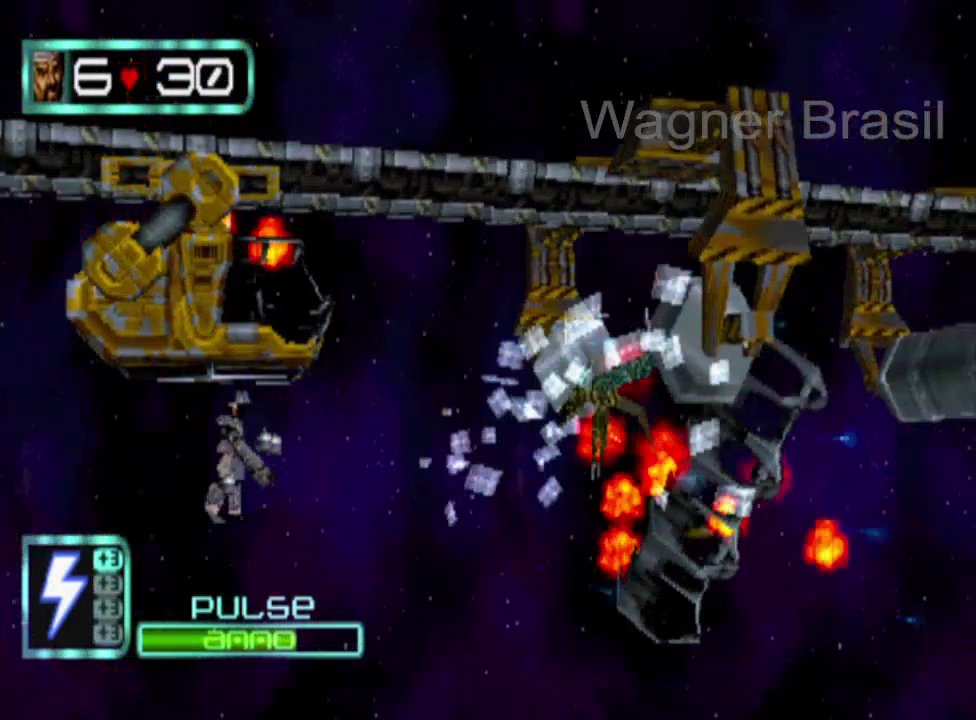
{"buttons": ["SQUARE"], "left_stick": "center", "events": [[400, "SQUARE", "down"]]}
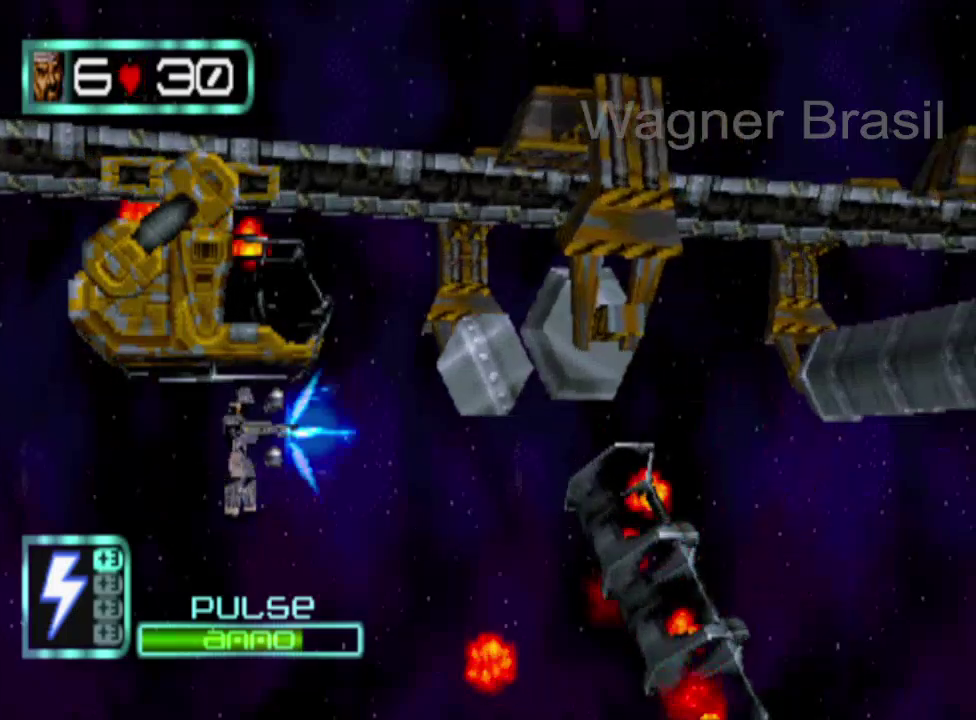
{"buttons": ["SQUARE"], "left_stick": "center", "events": []}
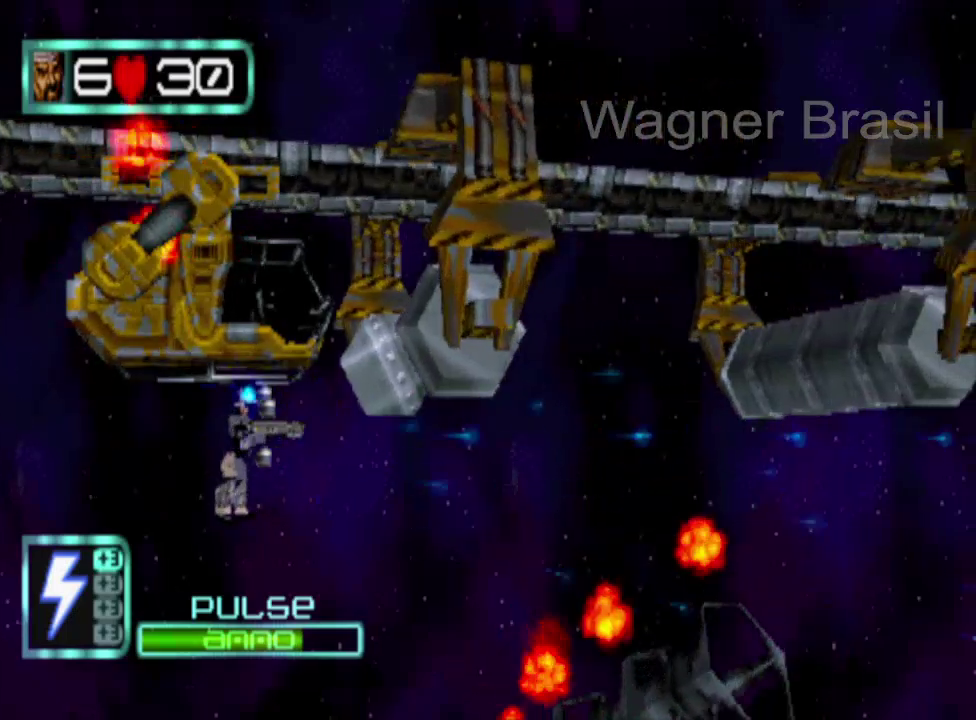
{"buttons": ["SQUARE"], "left_stick": "center", "events": []}
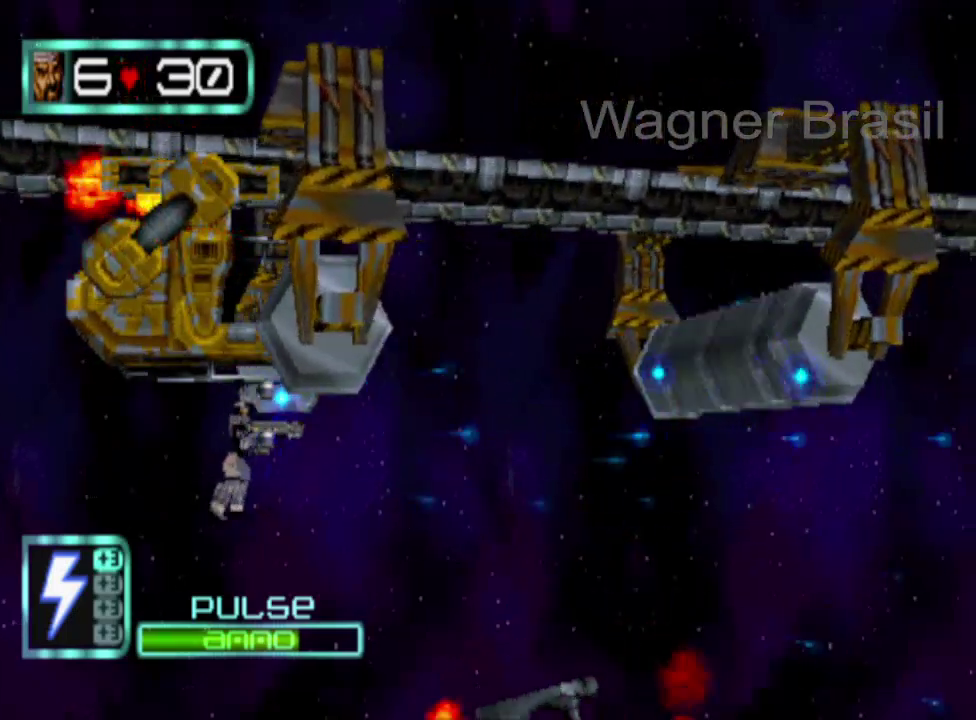
{"buttons": ["SQUARE"], "left_stick": "center", "events": []}
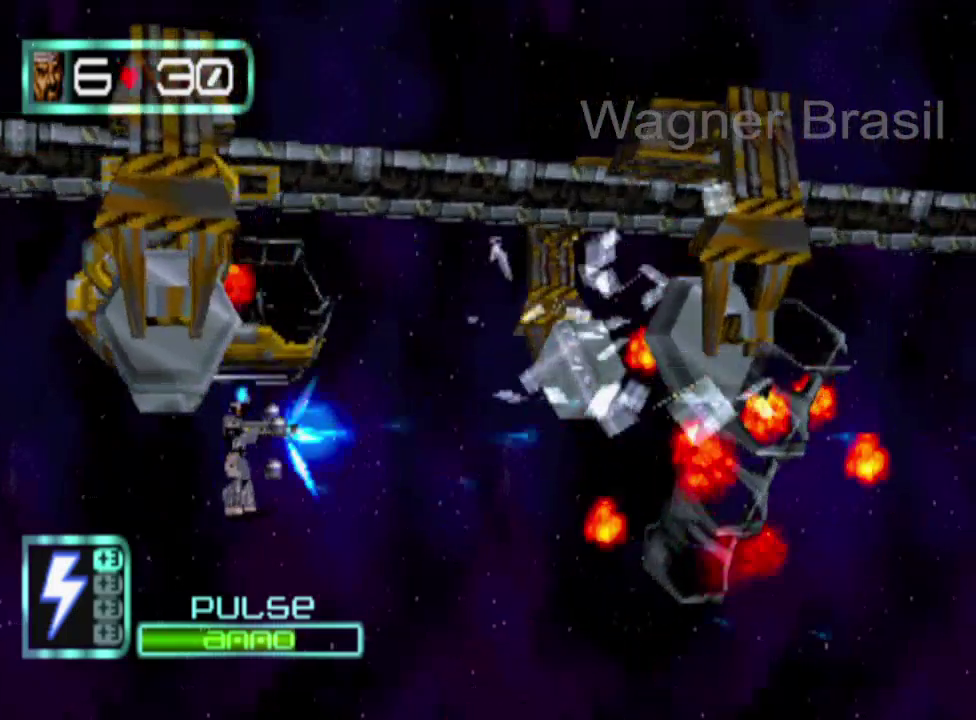
{"buttons": [], "left_stick": "center", "events": [[217, "SQUARE", "up"]]}
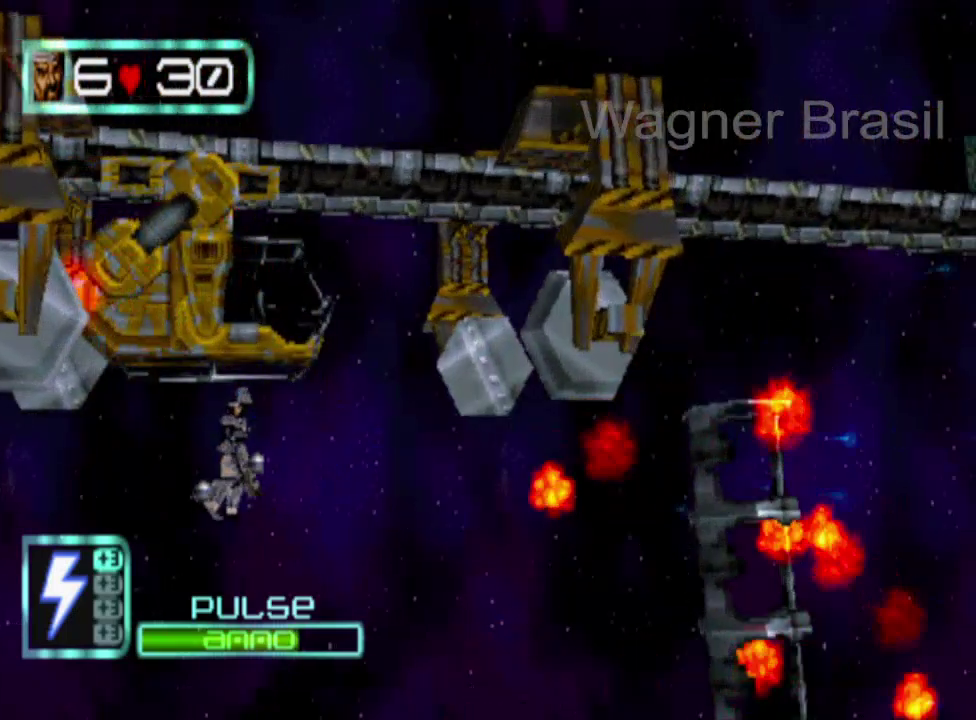
{"buttons": [], "left_stick": "center", "events": []}
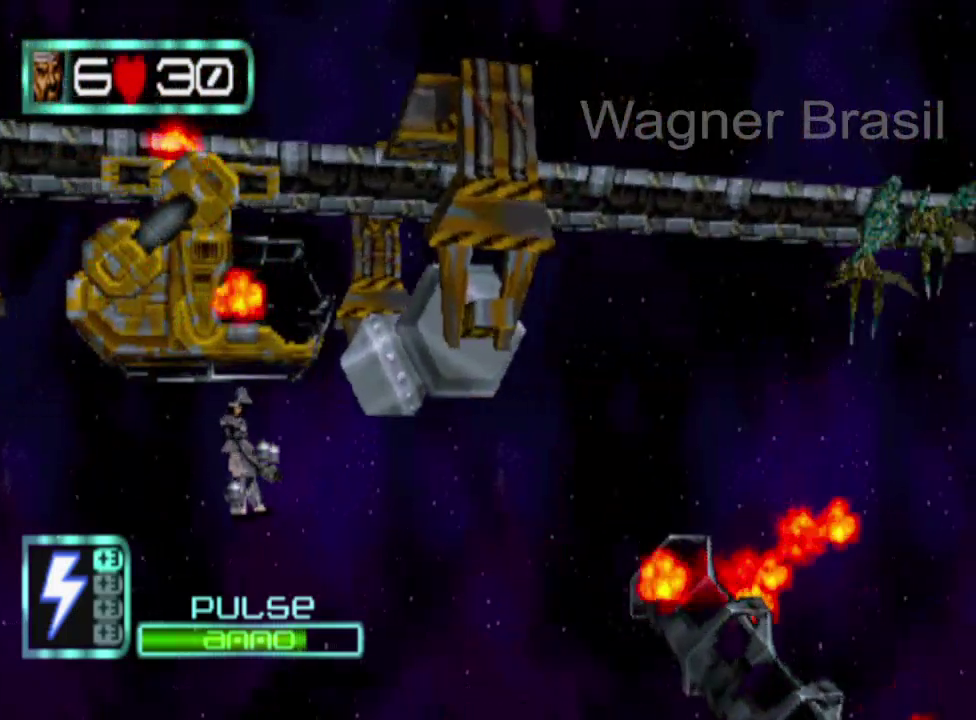
{"buttons": ["SQUARE"], "left_stick": "center", "events": [[367, "SQUARE", "down"]]}
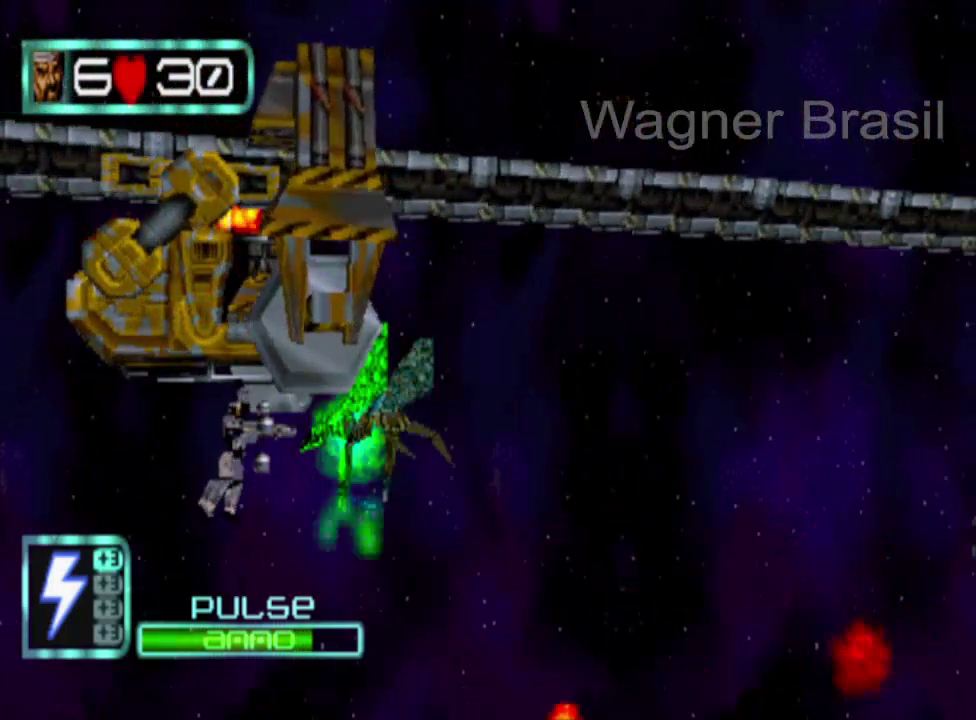
{"buttons": [], "left_stick": "center", "events": [[367, "SQUARE", "up"]]}
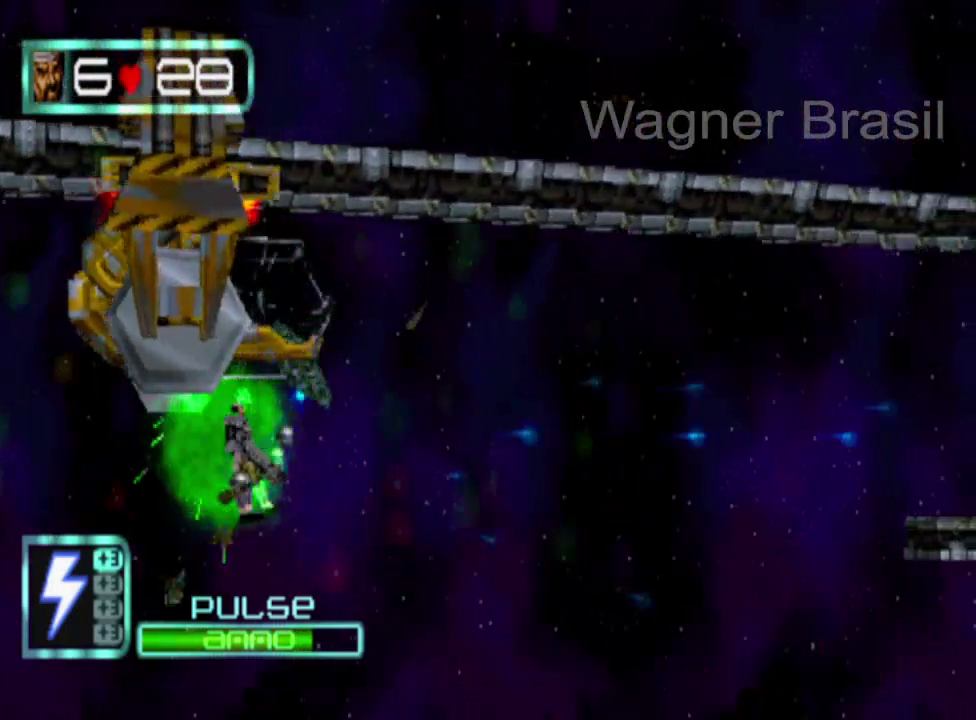
{"buttons": [], "left_stick": "center", "events": []}
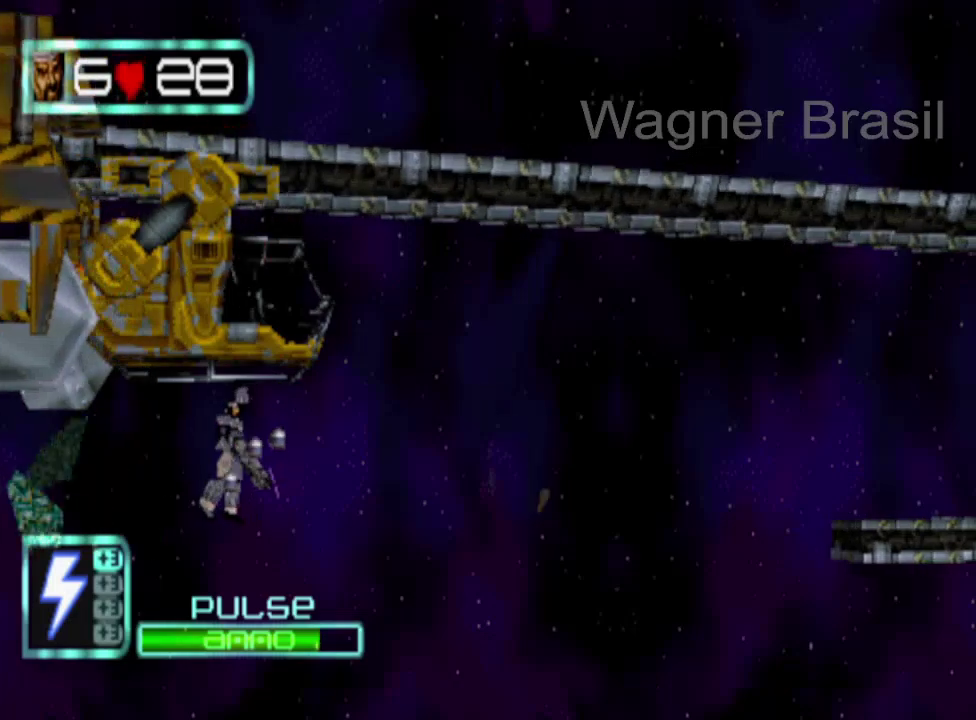
{"buttons": [], "left_stick": "center", "events": []}
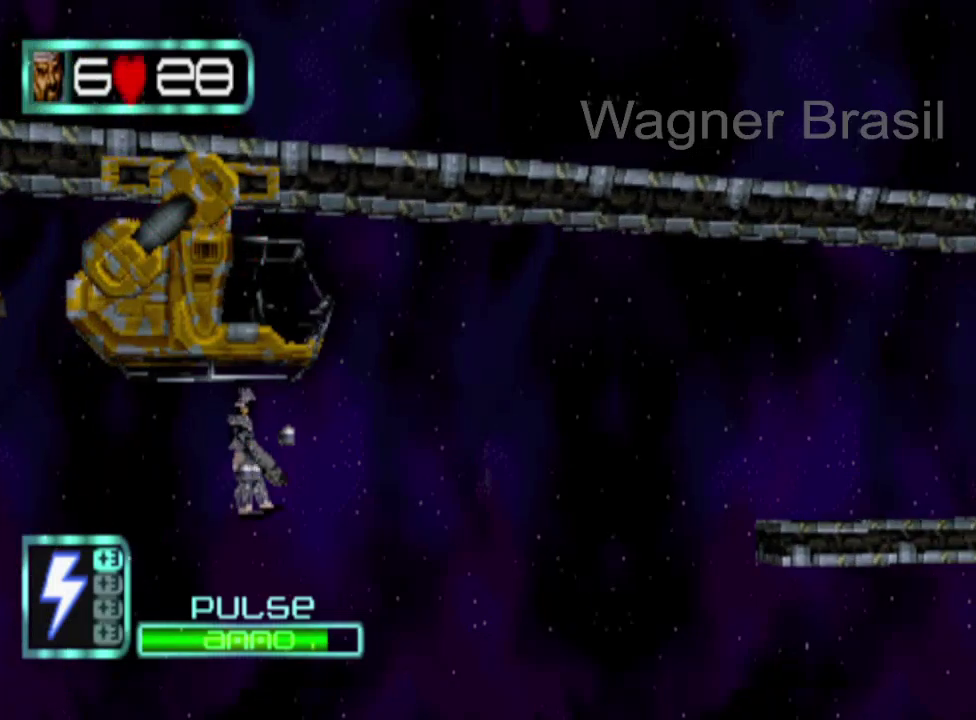
{"buttons": [], "left_stick": "center", "events": []}
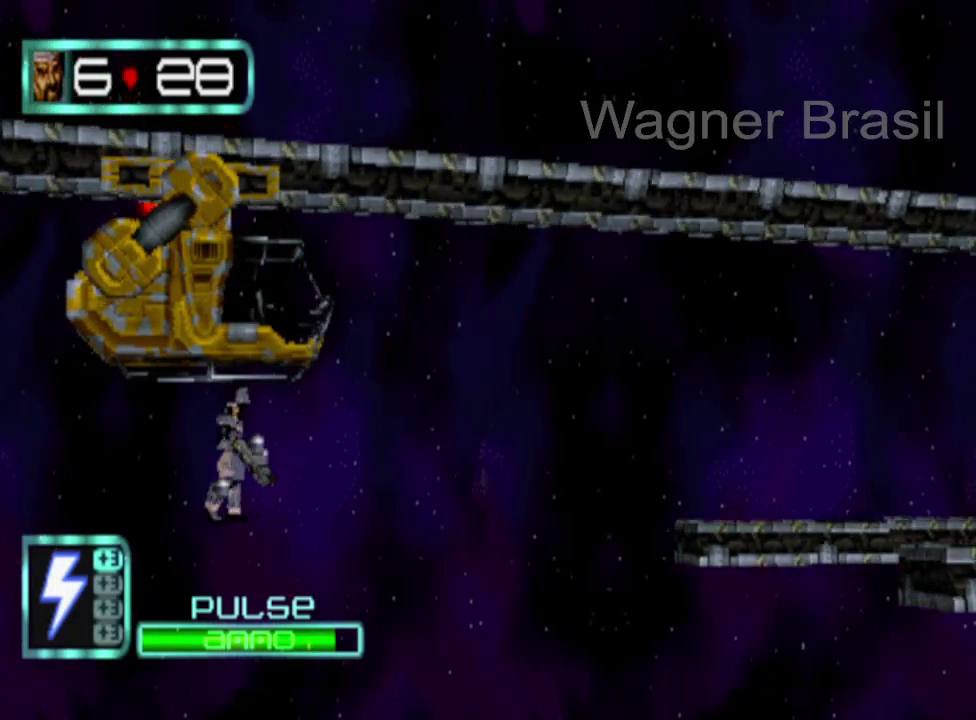
{"buttons": [], "left_stick": "center", "events": []}
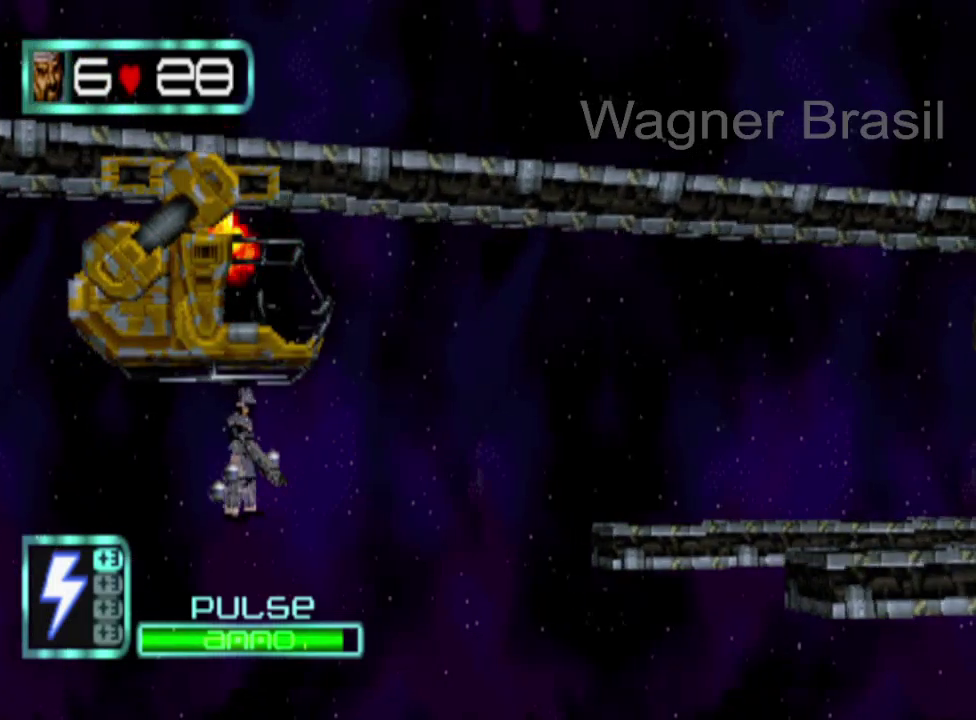
{"buttons": [], "left_stick": "center", "events": []}